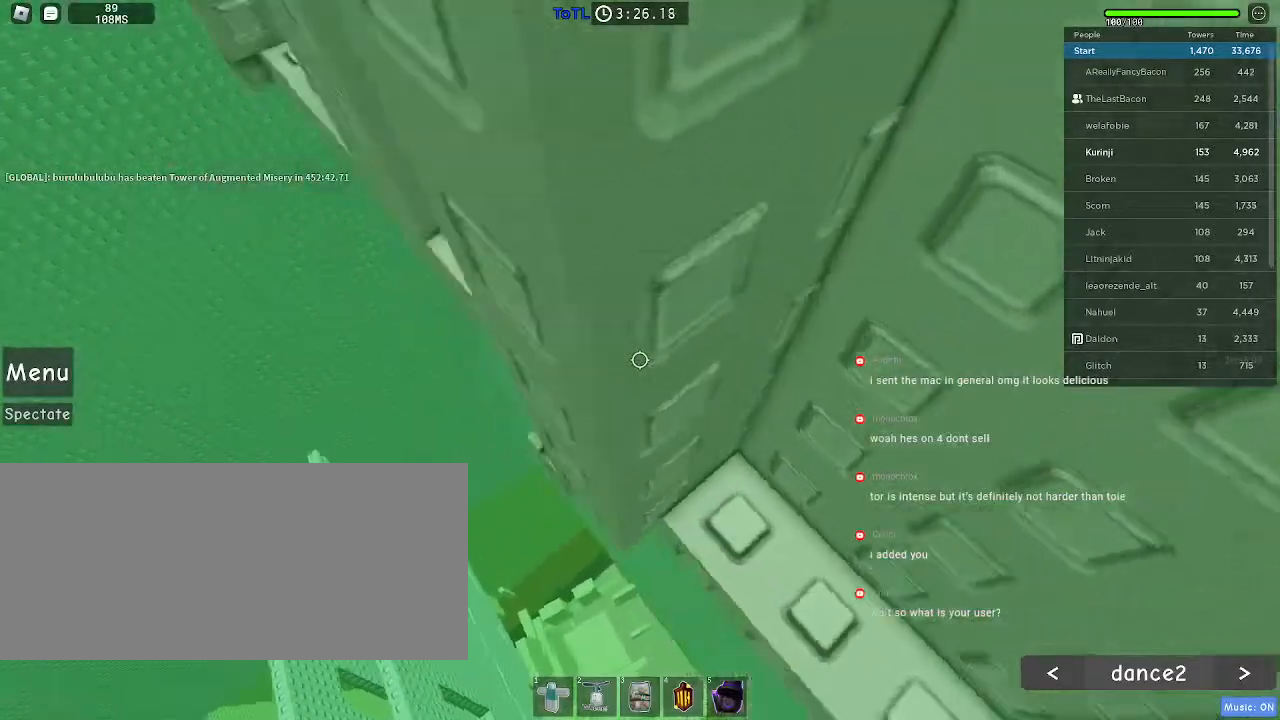
Gameplay with keyboard and mouse; each line is a JSON object with the keys and mouse buttons held at the frame after it. "events" lists presses ("down") and releases ("up") of "a", "ctrl", "d", "e", "f", "q", "r", "s", "shift", "space", "tab", "w", "mouse_left", "mouse_wheel", "mouse_right", "mouse_mb4" and "mouse_mb5" between this image and that frame as [ms after this image, input, new state], when the widget could be followed in between. "mouse_left", "mouse_wheel", "mouse_right", "mouse_mb4", "mouse_mb5" = the "left", "wheel", "right", "mb4", "mb5" buttons of the "mouse" list. No other keys are recorded. "wheel" means that the mouse wheel is clicked or scrolled. Mouse movement is not recorded.
{"keys": ["w"], "mouse": [], "events": [[400, "a", "up"]]}
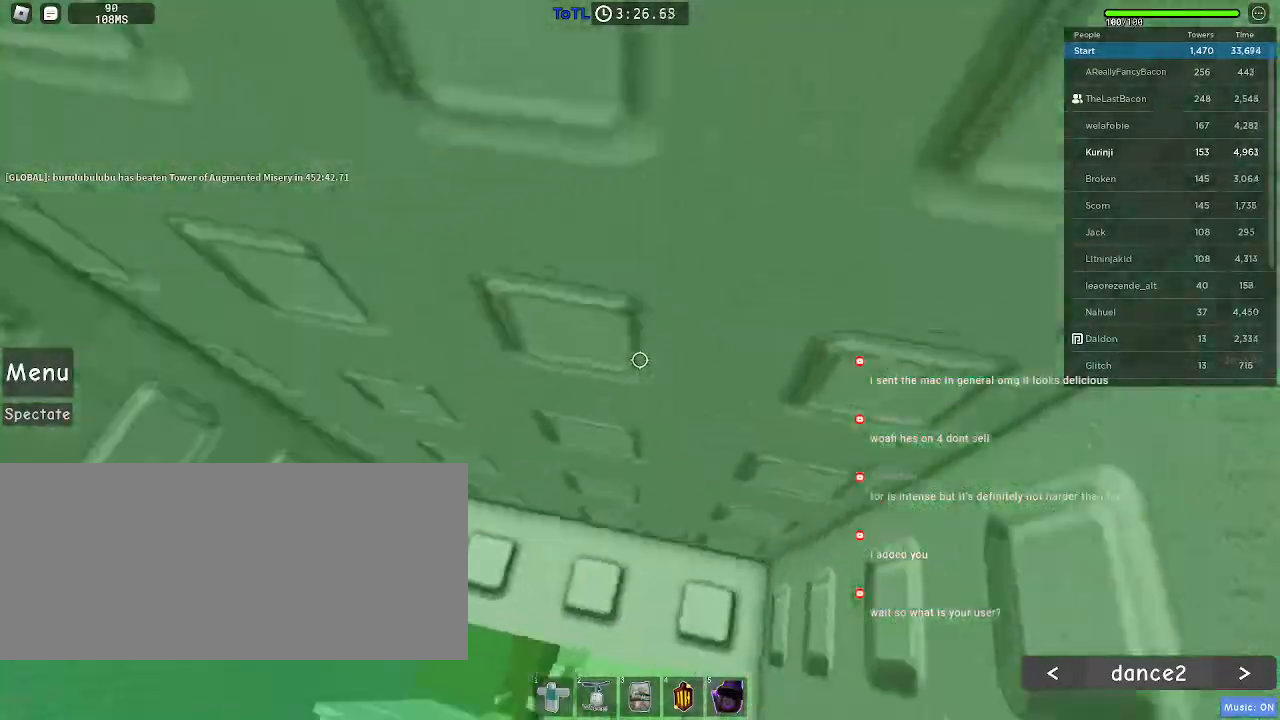
{"keys": ["a", "w"], "mouse": [], "events": [[483, "a", "down"]]}
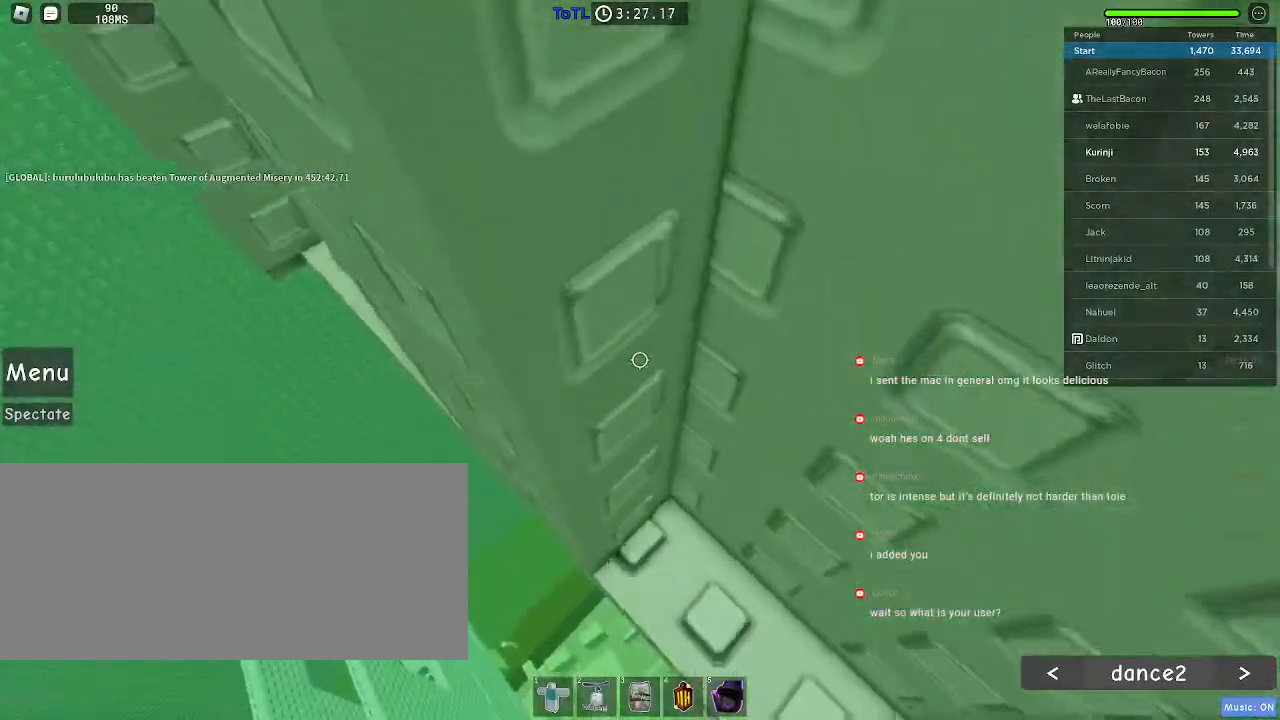
{"keys": ["a", "w"], "mouse": [], "events": []}
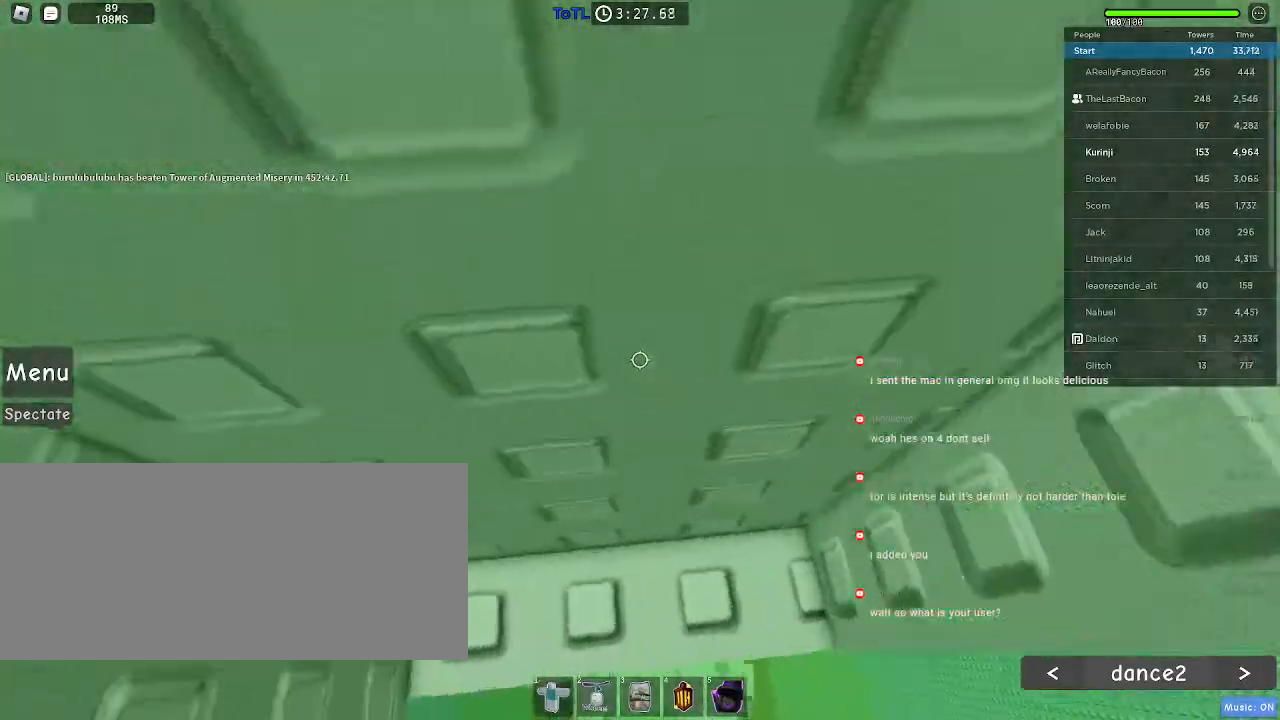
{"keys": ["a", "w"], "mouse": [], "events": [[83, "a", "up"], [483, "a", "down"]]}
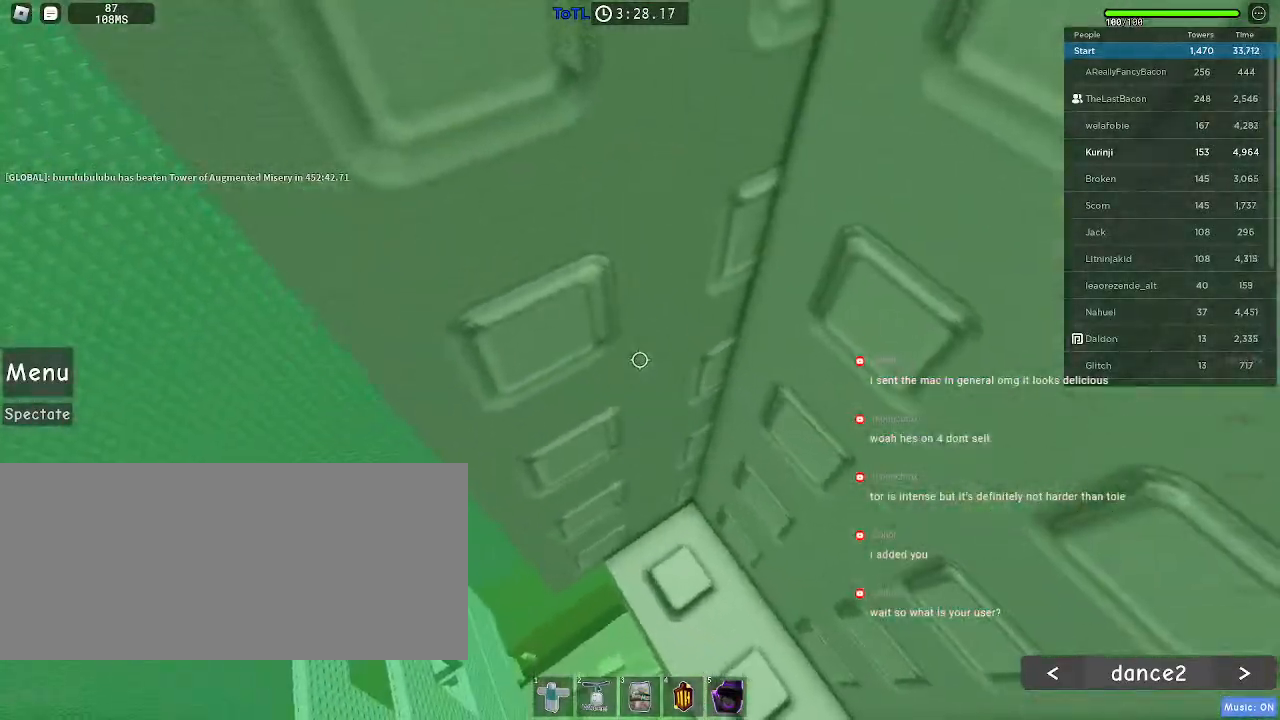
{"keys": ["w"], "mouse": [], "events": [[416, "a", "up"]]}
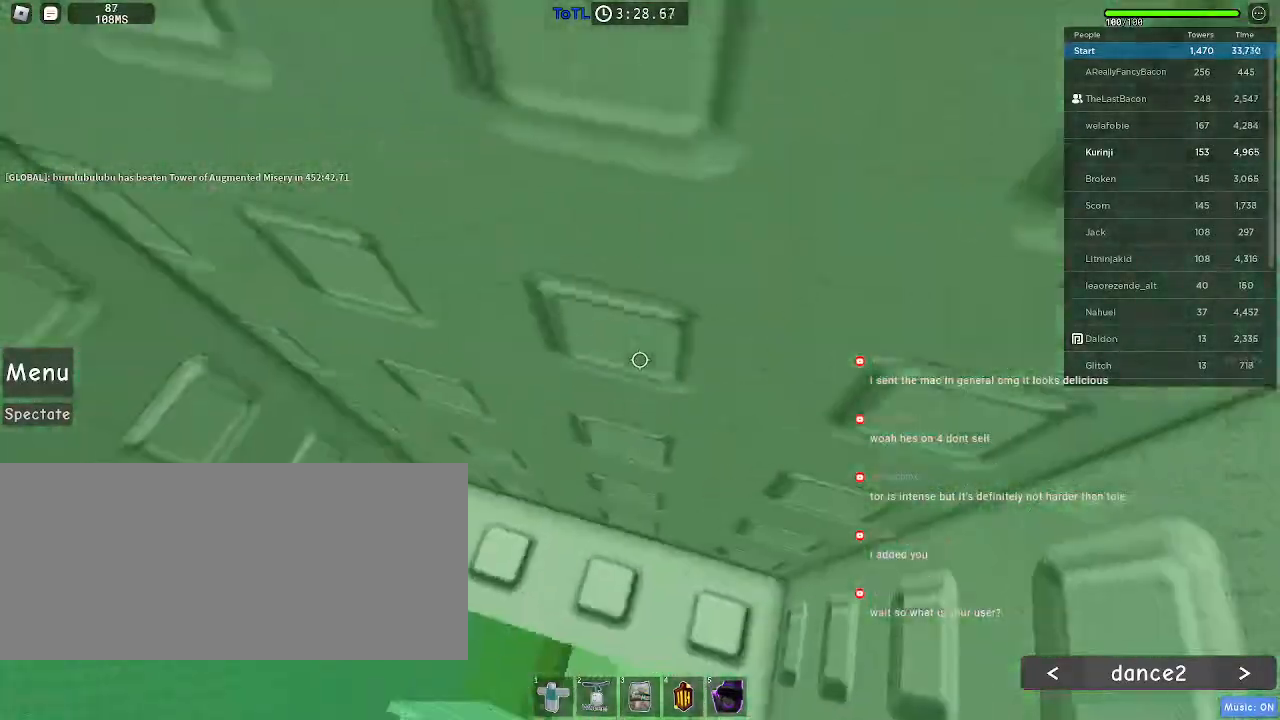
{"keys": ["w"], "mouse": [], "events": []}
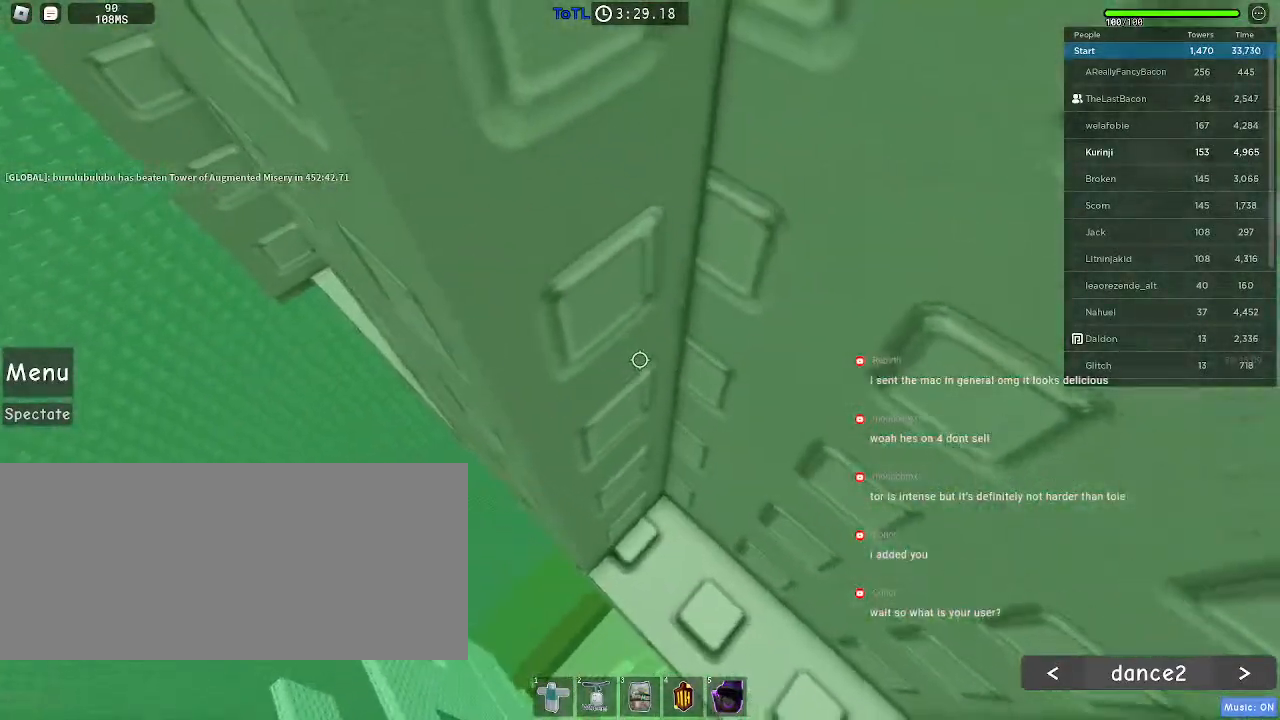
{"keys": ["a", "w"], "mouse": [], "events": [[33, "a", "down"]]}
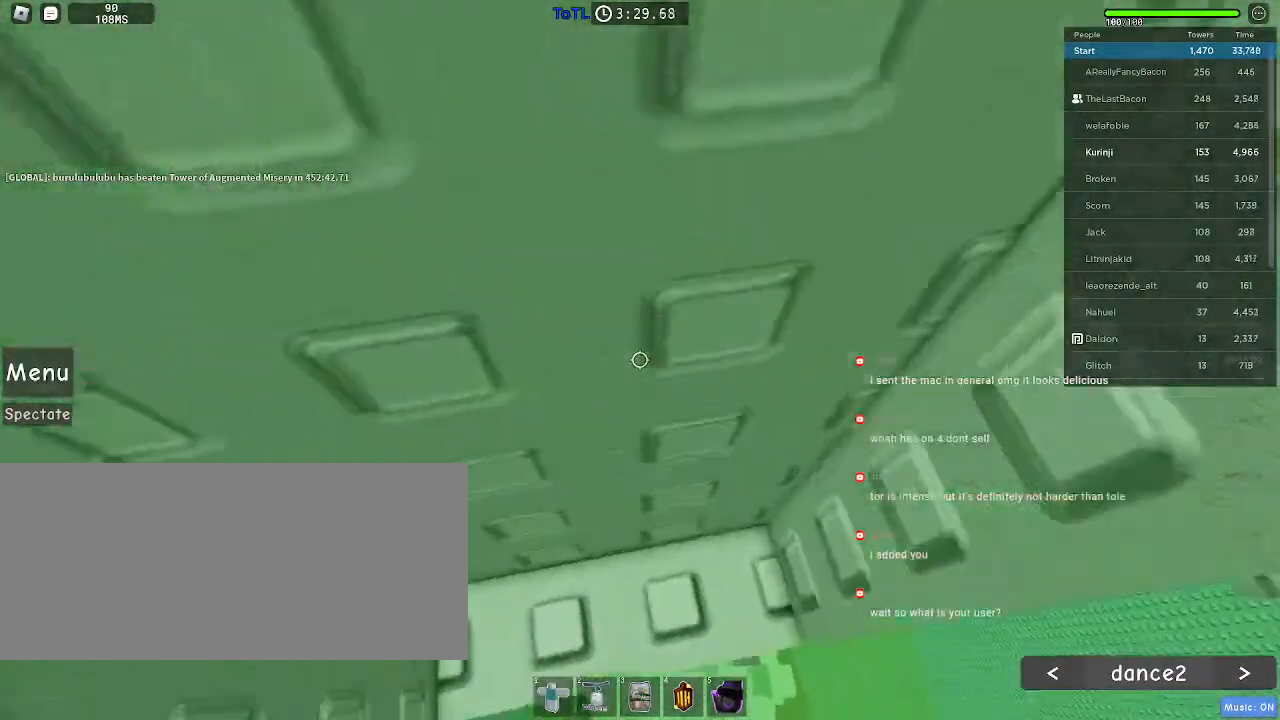
{"keys": ["w"], "mouse": [], "events": [[116, "a", "up"]]}
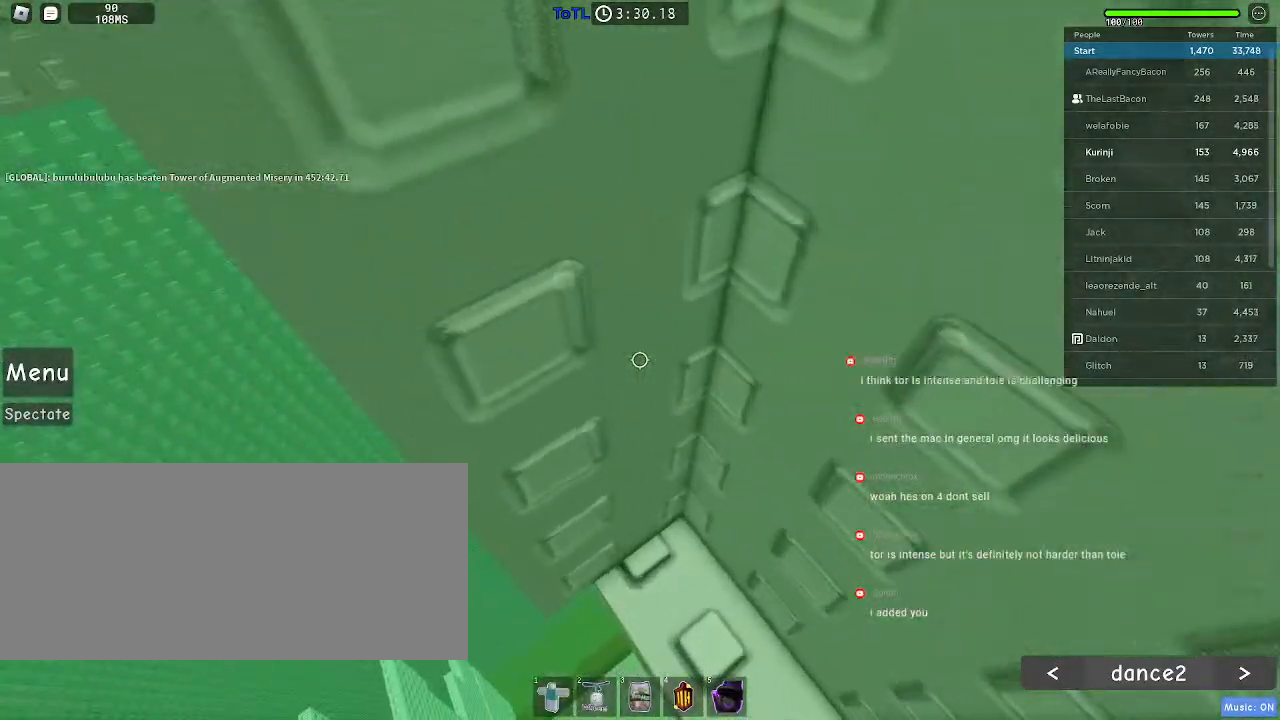
{"keys": ["w"], "mouse": [], "events": [[33, "a", "down"], [450, "a", "up"]]}
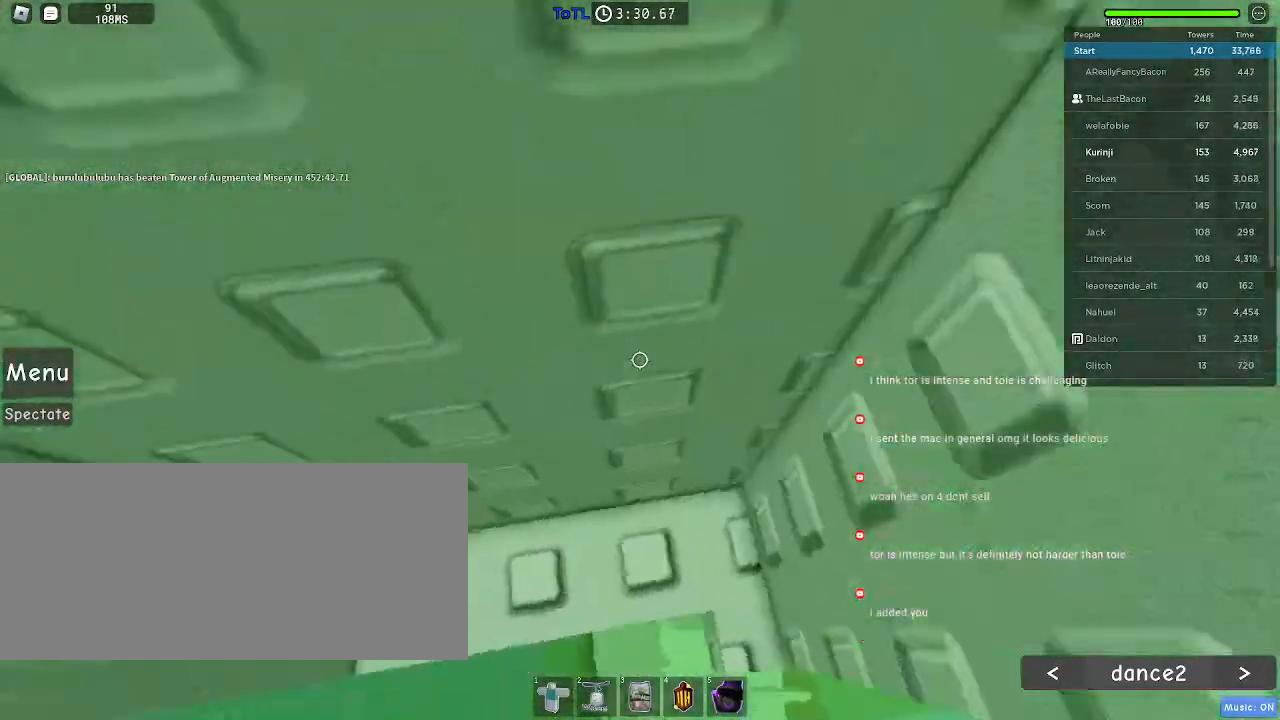
{"keys": ["w"], "mouse": [], "events": []}
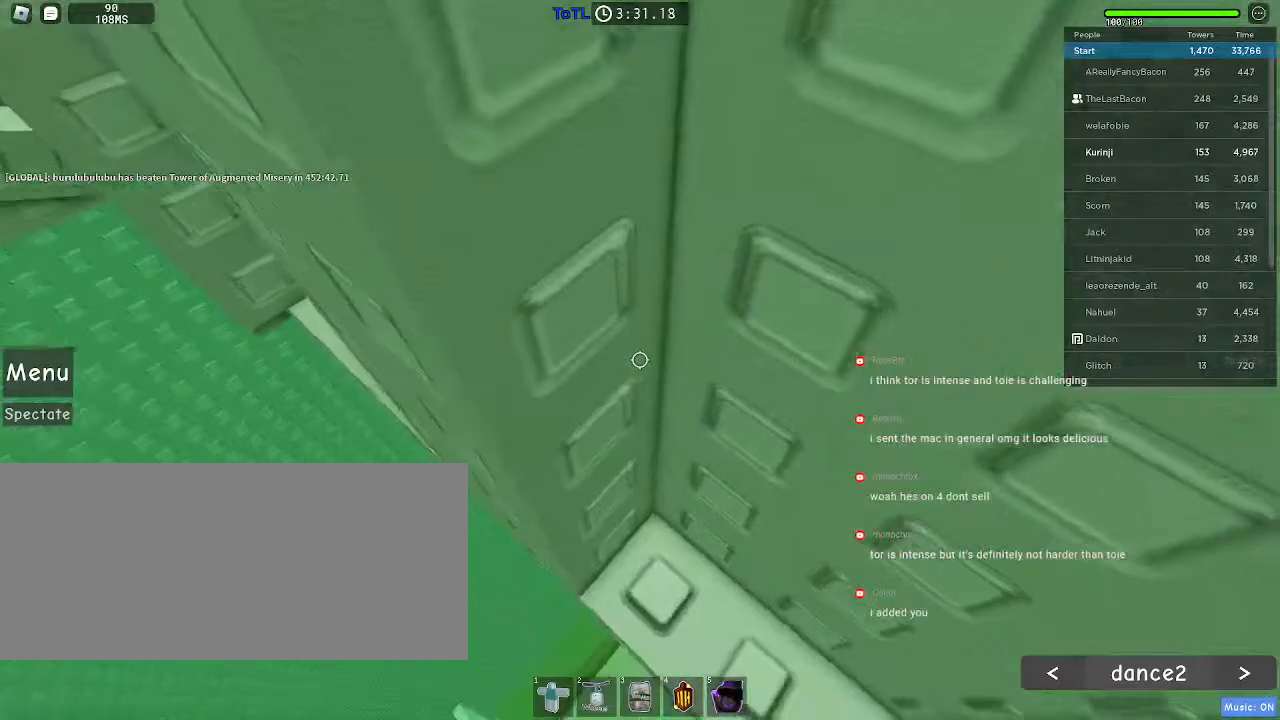
{"keys": ["a", "w"], "mouse": [], "events": [[33, "a", "down"]]}
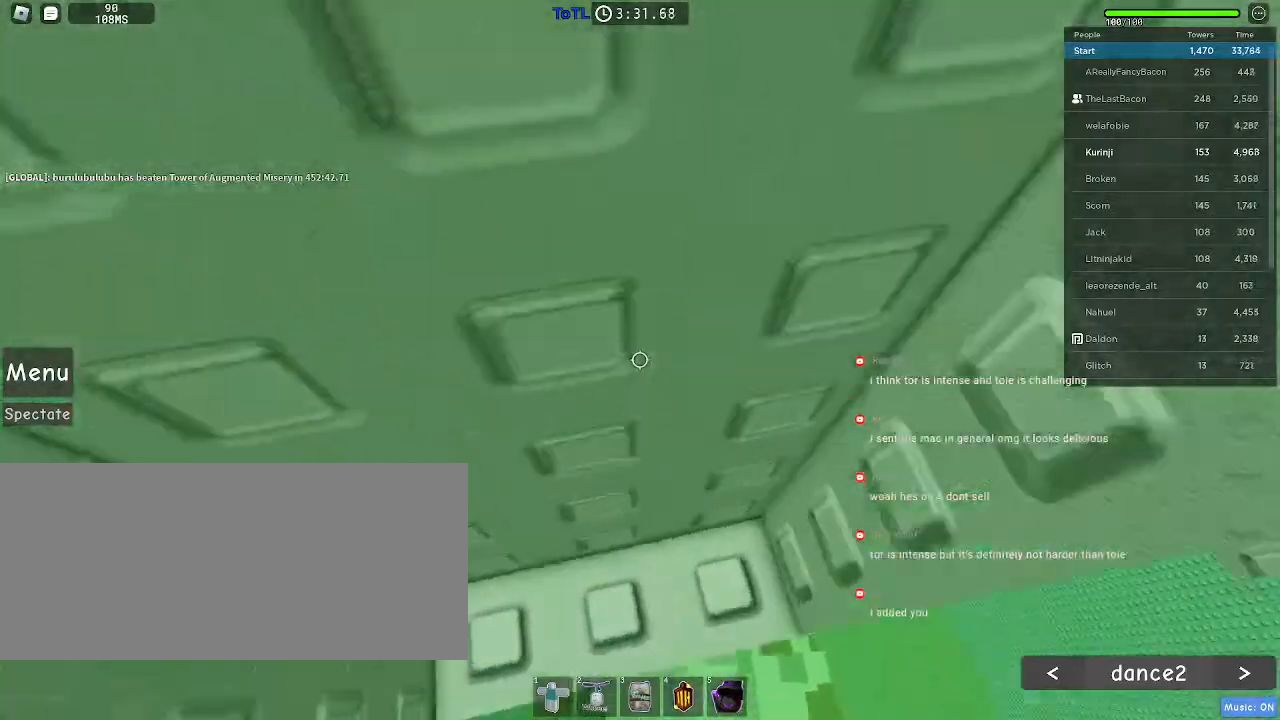
{"keys": ["w"], "mouse": [], "events": [[100, "a", "up"]]}
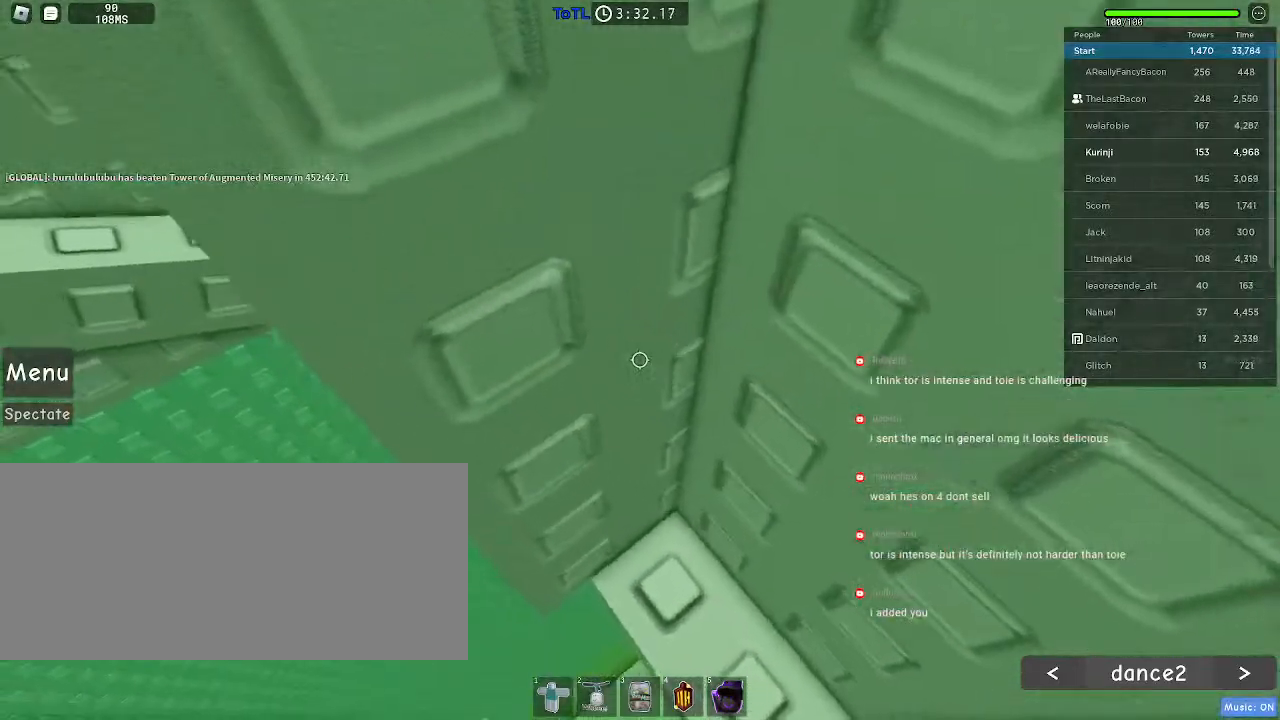
{"keys": ["w"], "mouse": [], "events": [[33, "a", "down"], [450, "a", "up"]]}
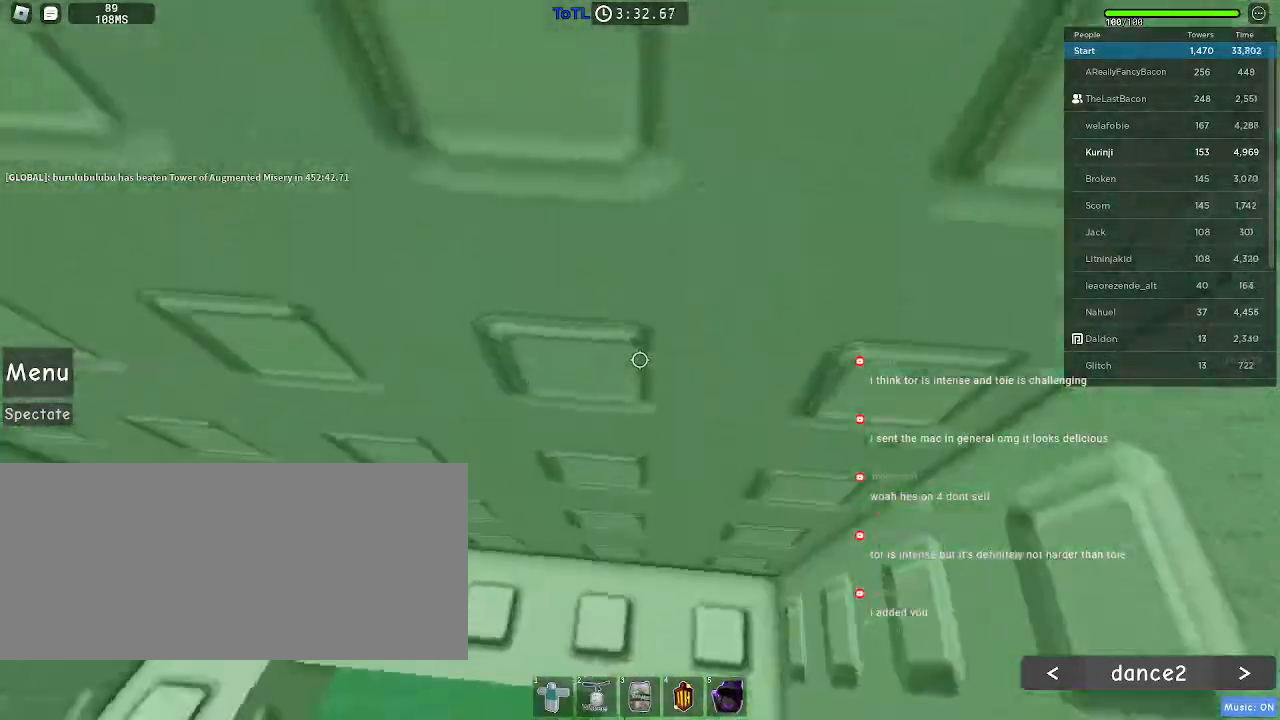
{"keys": ["w"], "mouse": [], "events": []}
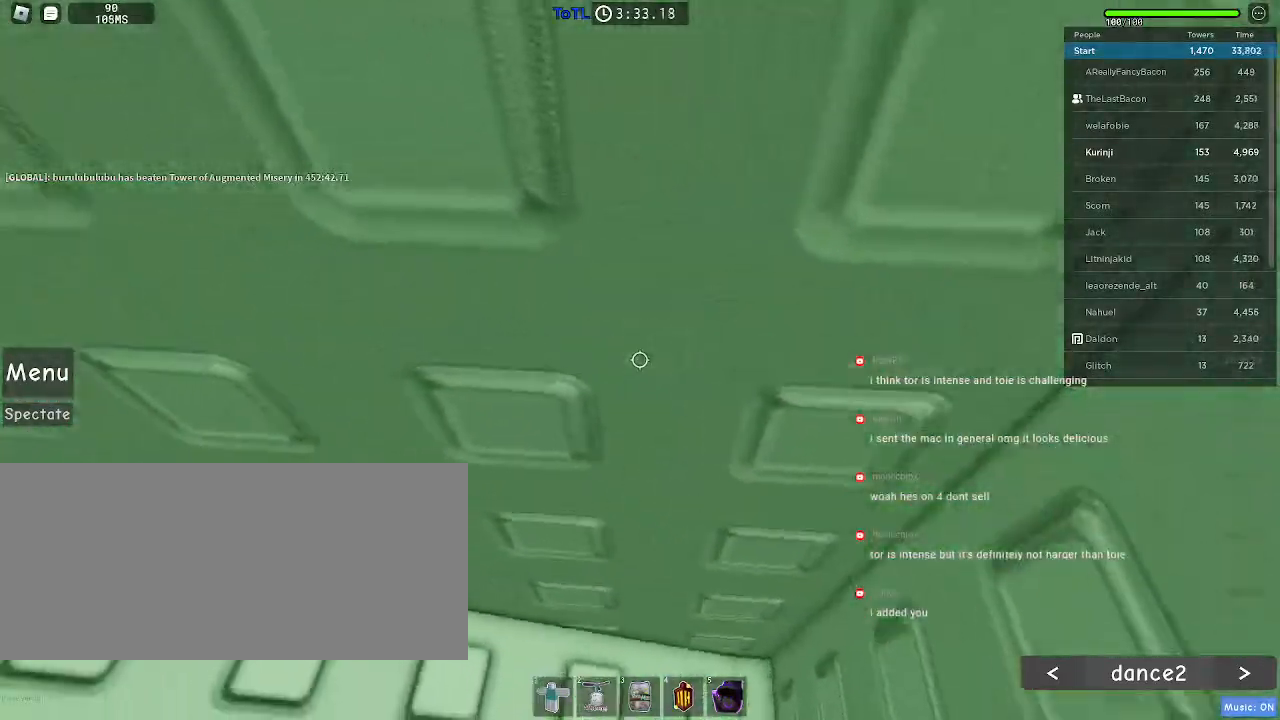
{"keys": [], "mouse": []}
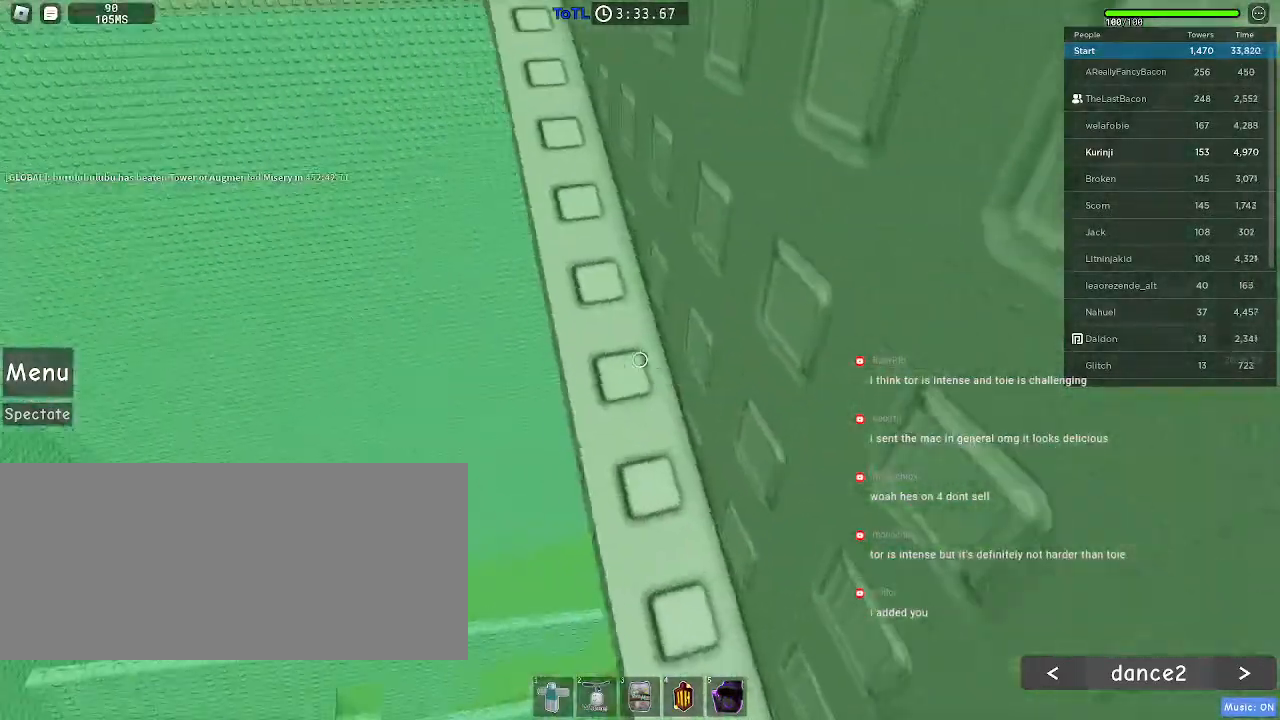
{"keys": ["w"], "mouse": ["left"], "events": [[166, "mouse_left", "down"], [283, "w", "down"]]}
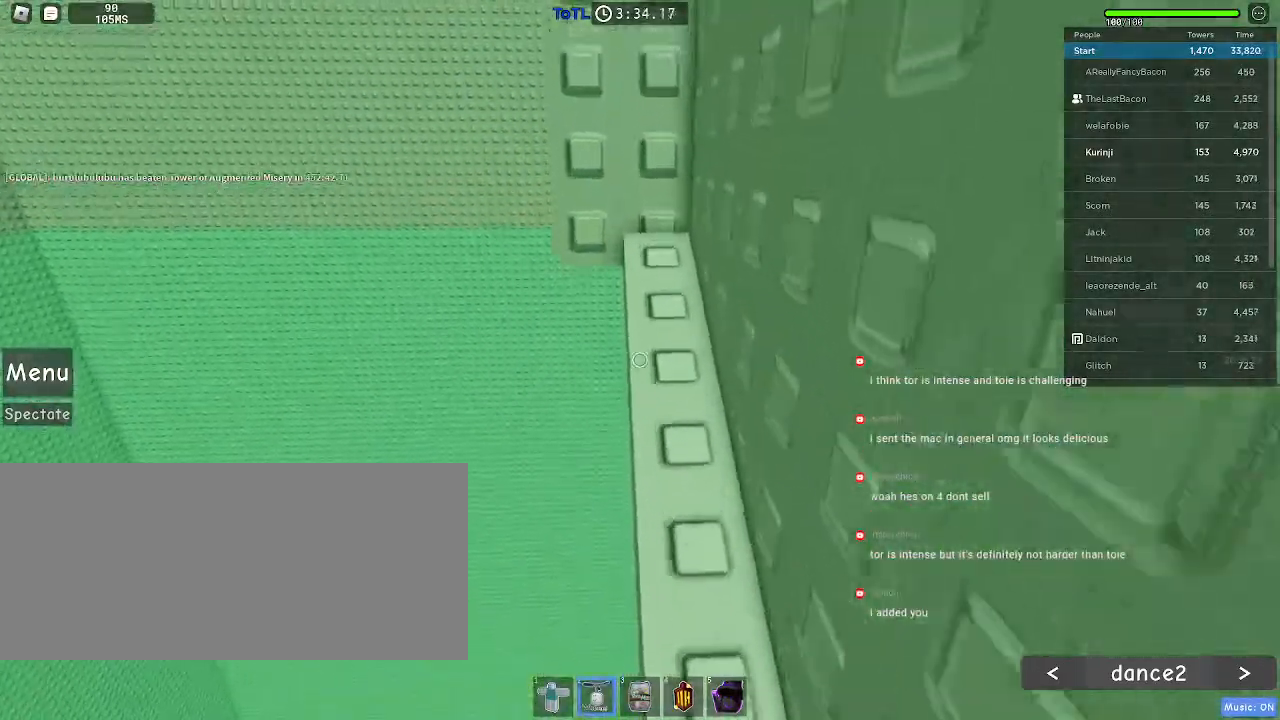
{"keys": [], "mouse": ["wheel"], "events": [[200, "d", "down"], [250, "mouse_left", "up"], [366, "d", "up"], [366, "w", "up"], [483, "mouse_wheel", "down"]]}
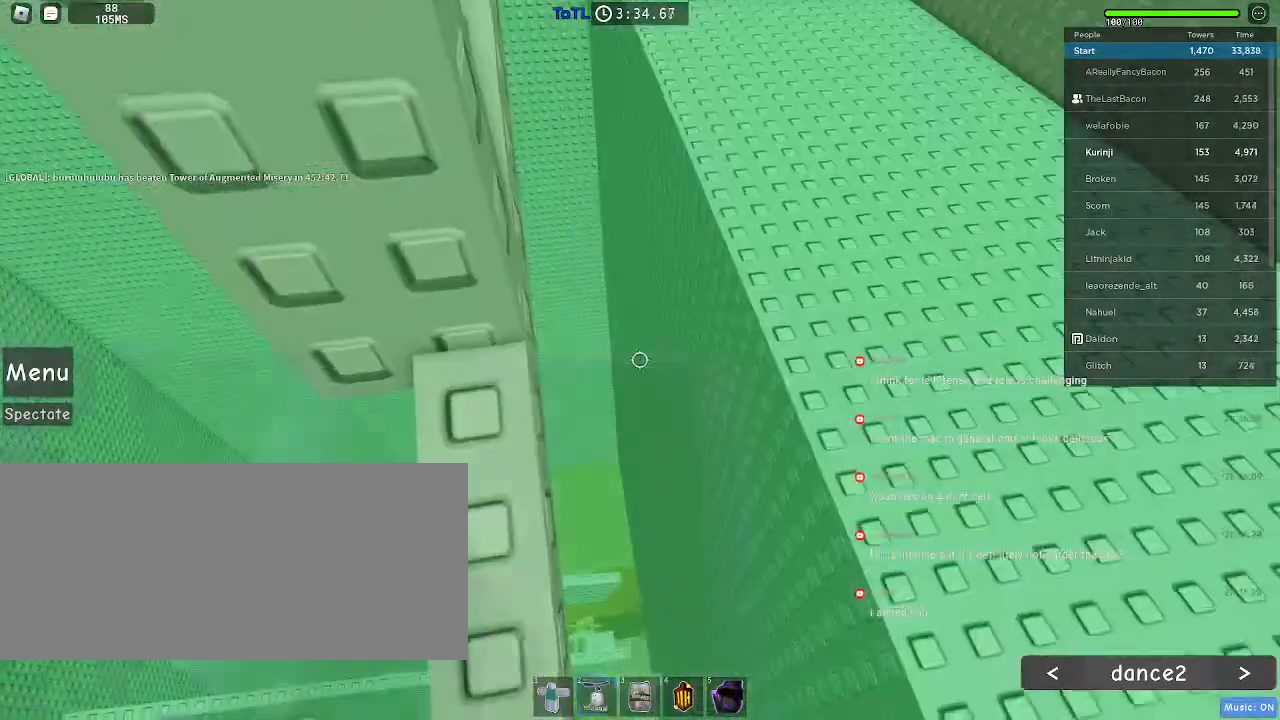
{"keys": [], "mouse": [], "events": [[266, "w", "down"], [300, "mouse_wheel", "up"], [383, "w", "up"]]}
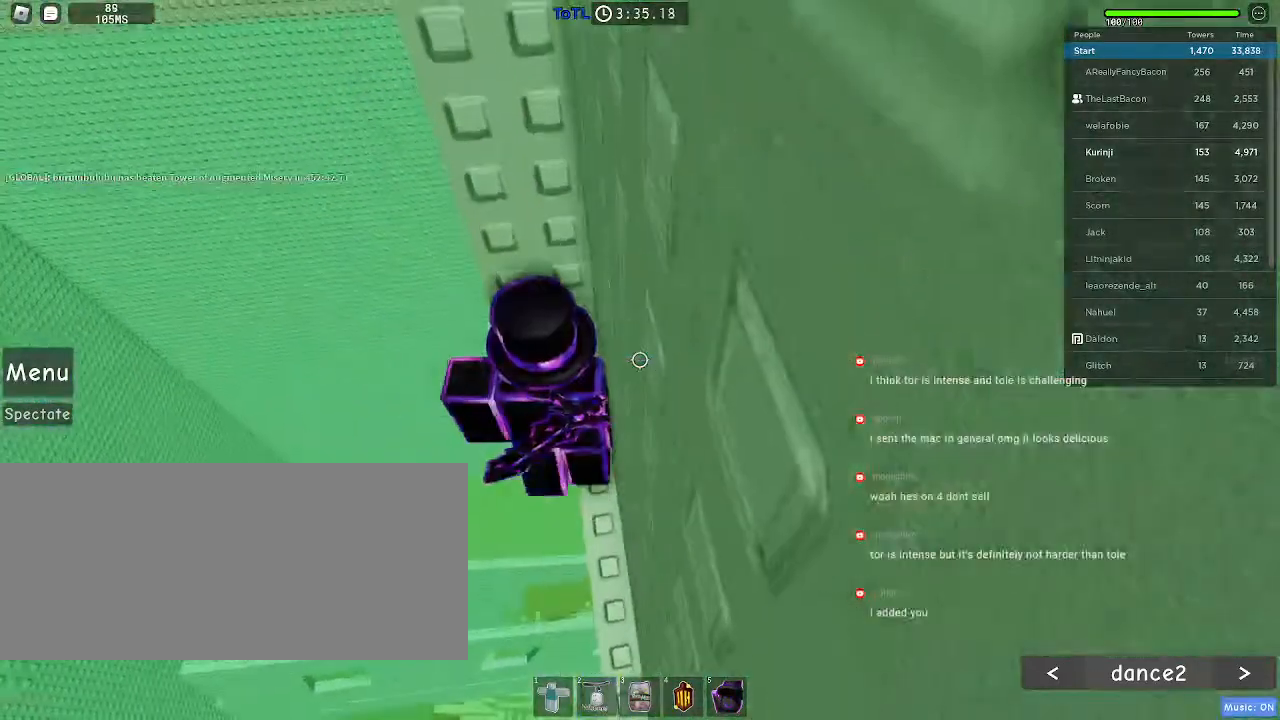
{"keys": ["a"], "mouse": [], "events": [[66, "a", "down"], [150, "space", "down"], [250, "space", "up"]]}
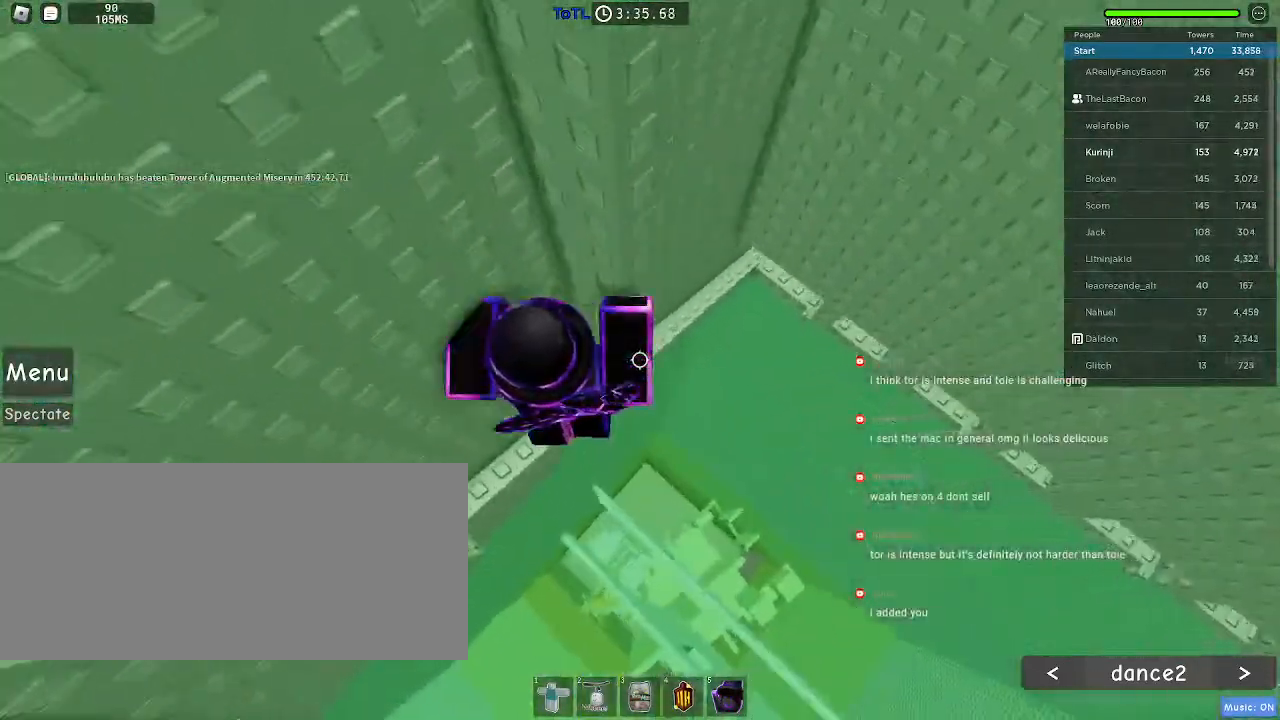
{"keys": ["w"], "mouse": [], "events": [[166, "w", "down"], [283, "a", "up"]]}
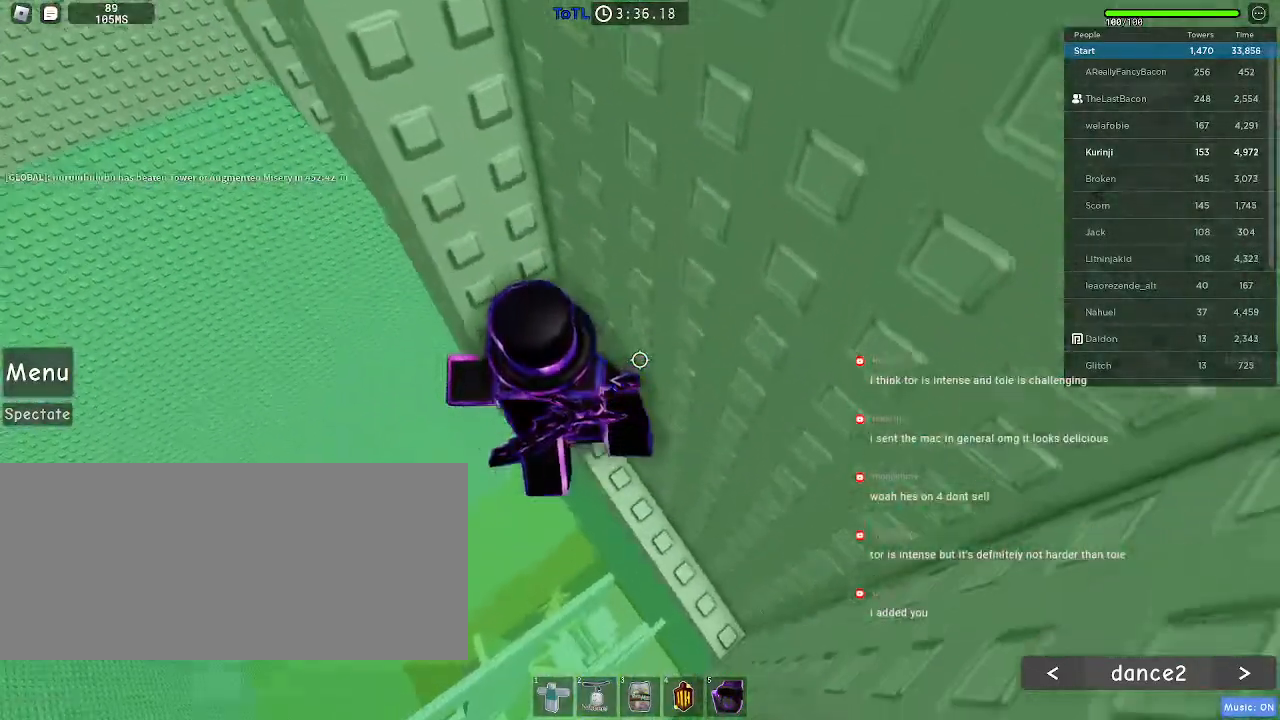
{"keys": ["a"], "mouse": [], "events": [[16, "w", "up"], [83, "a", "down"], [216, "space", "down"], [283, "space", "up"]]}
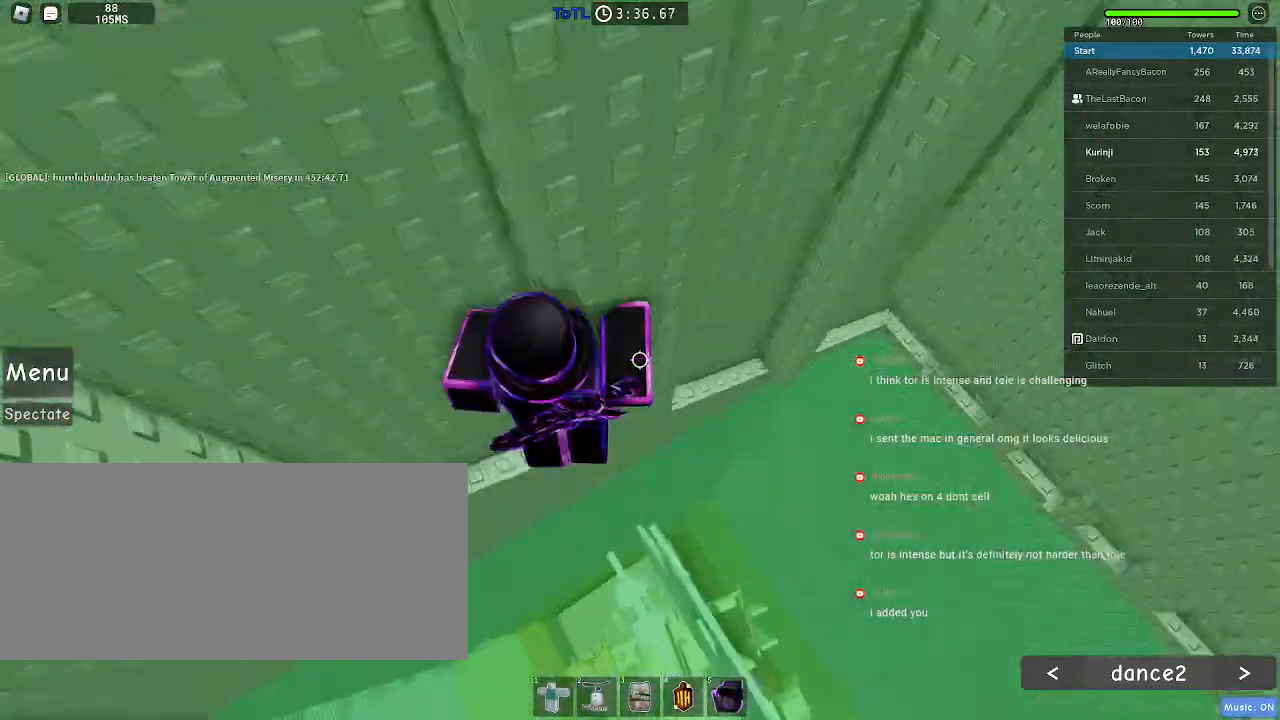
{"keys": ["w"], "mouse": [], "events": [[166, "w", "down"], [333, "a", "up"]]}
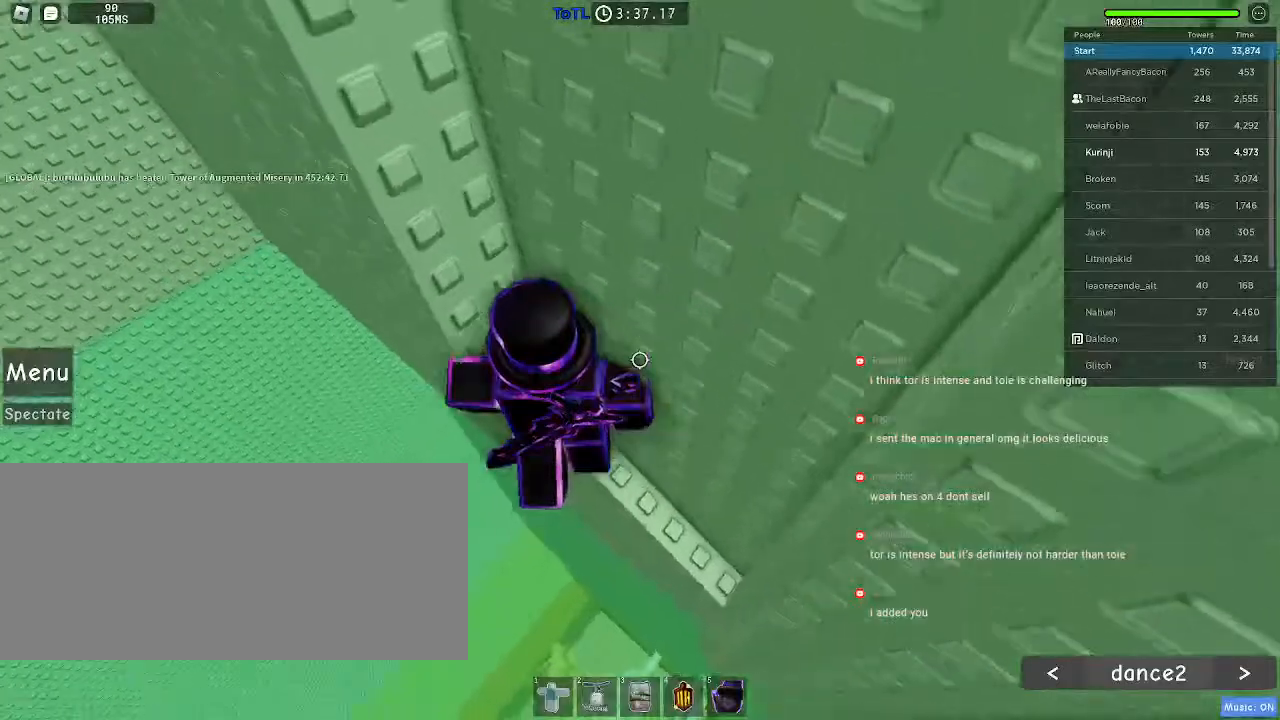
{"keys": ["a", "space"], "mouse": [], "events": [[133, "w", "up"], [250, "a", "down"], [400, "space", "down"]]}
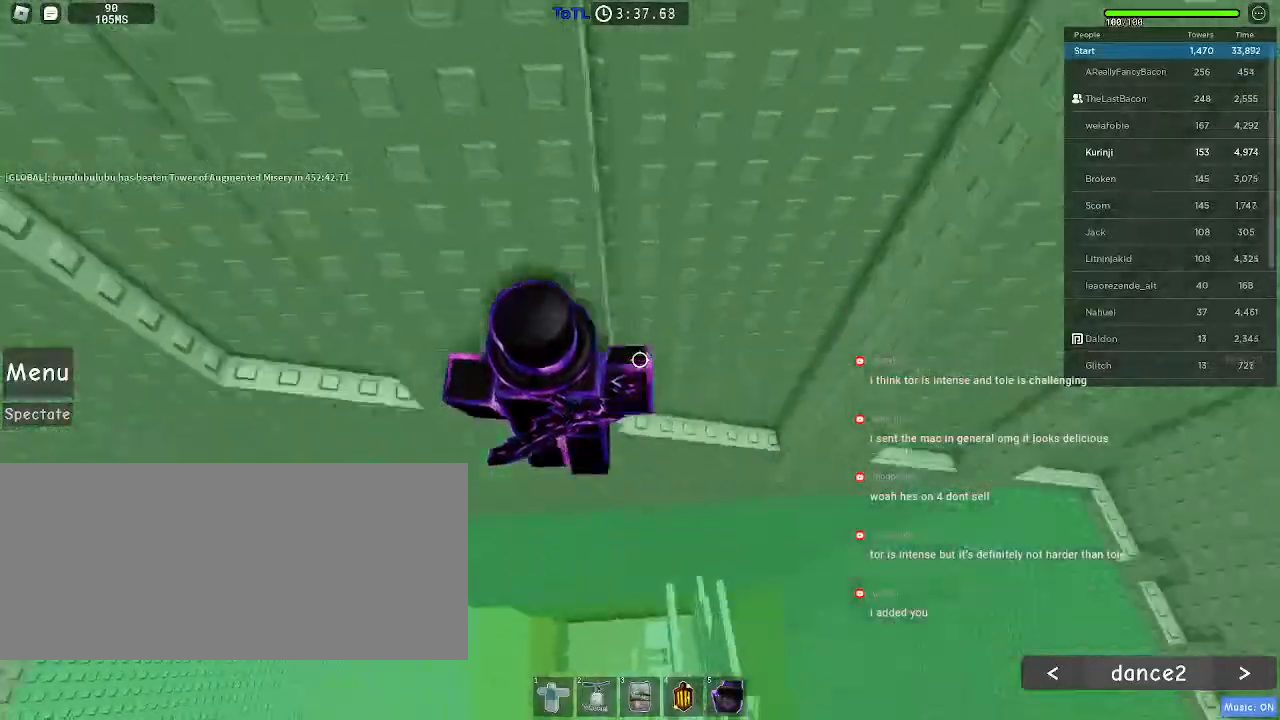
{"keys": ["a", "space"], "mouse": [], "events": []}
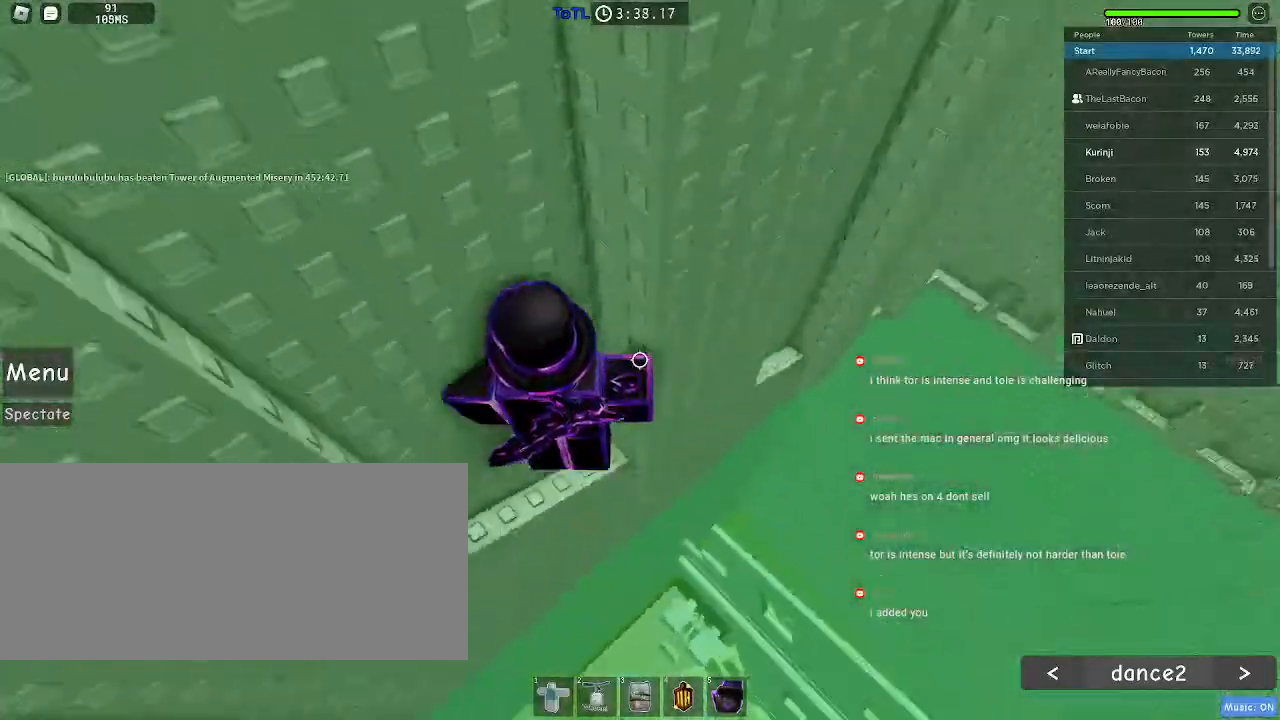
{"keys": ["w"], "mouse": [], "events": [[50, "space", "up"], [50, "w", "down"], [133, "a", "up"]]}
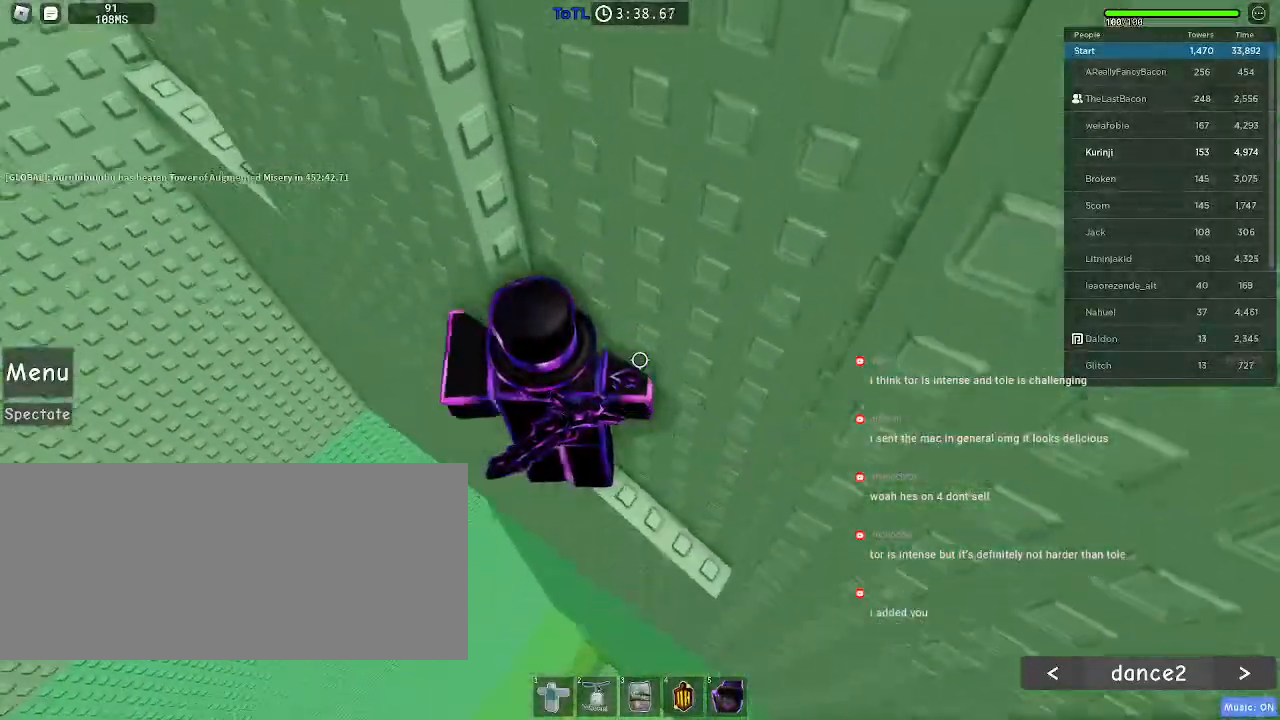
{"keys": ["a", "space"], "mouse": [], "events": [[233, "w", "up"], [333, "a", "down"], [450, "space", "down"]]}
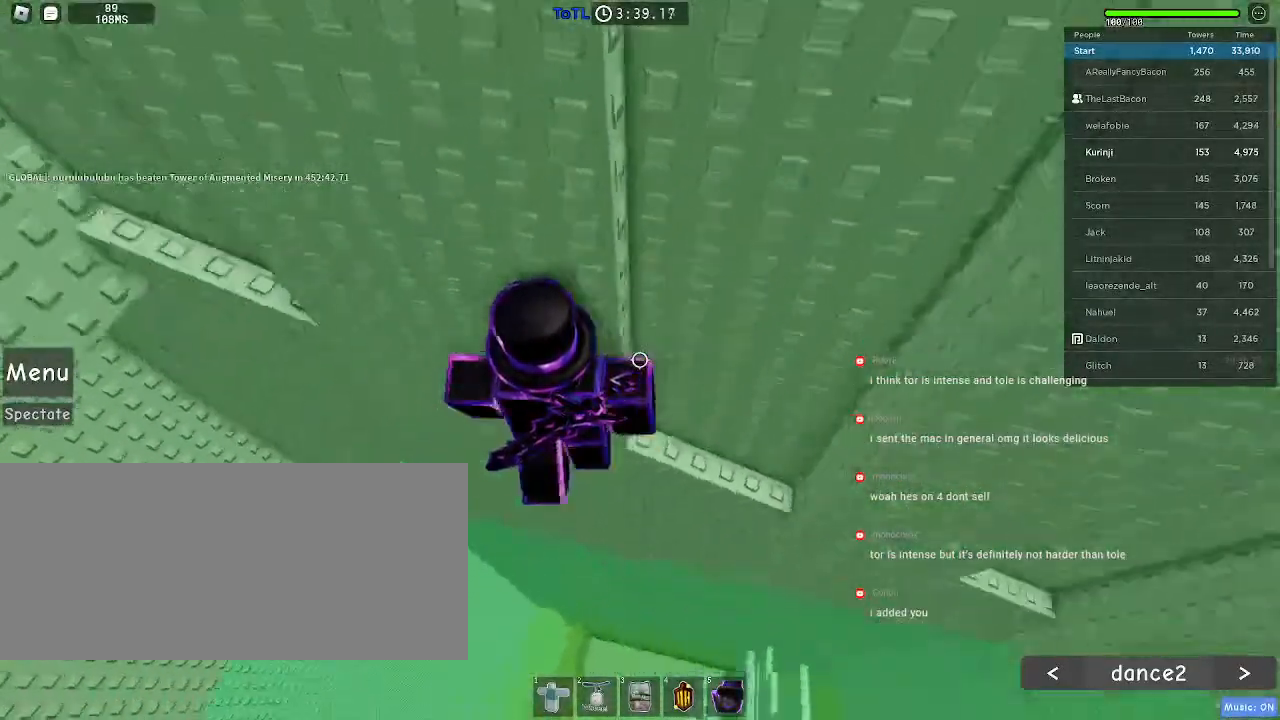
{"keys": ["a", "space"], "mouse": [], "events": []}
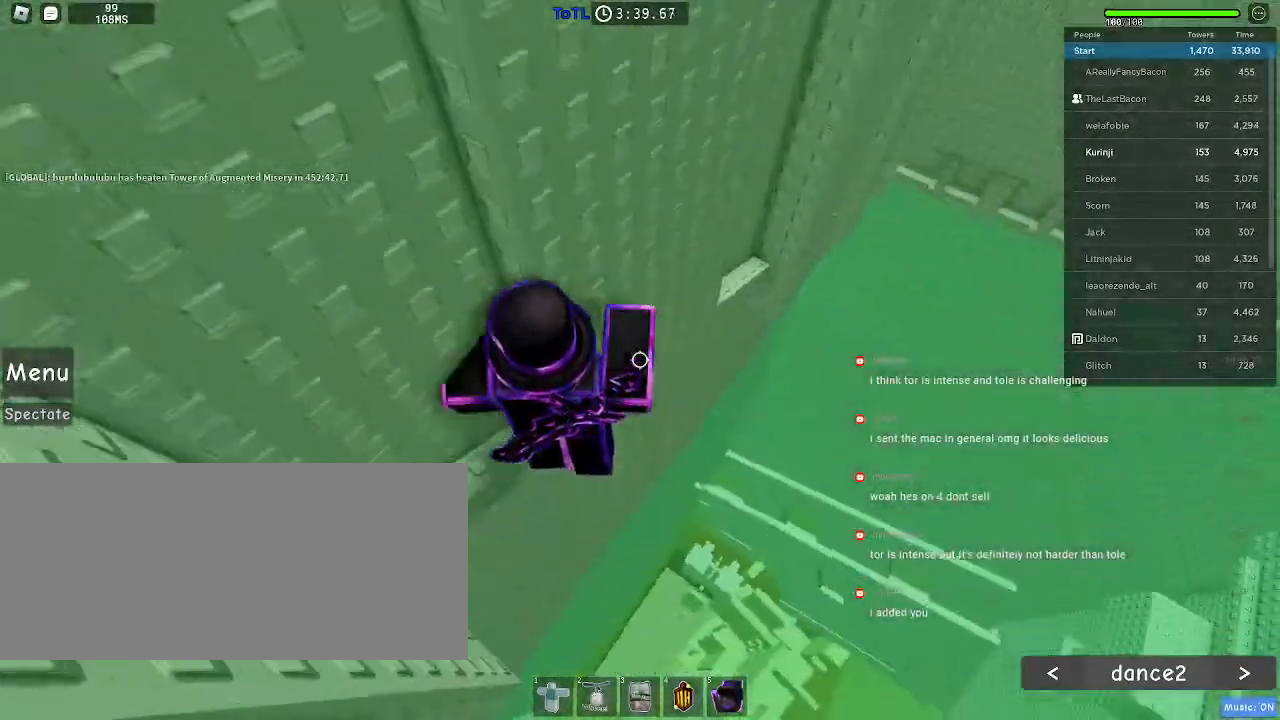
{"keys": ["w"], "mouse": [], "events": [[166, "space", "up"], [216, "w", "down"], [350, "a", "up"]]}
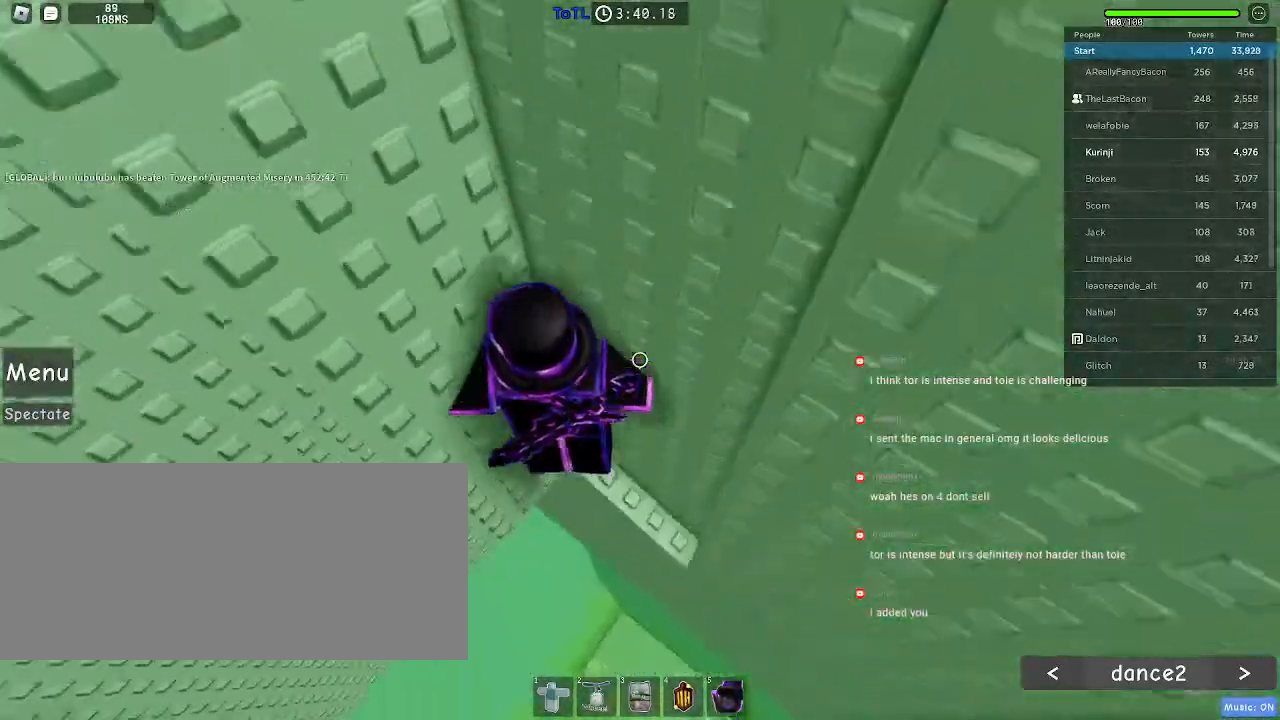
{"keys": ["a", "space"], "mouse": [], "events": [[266, "w", "up"], [366, "a", "down"], [466, "space", "down"]]}